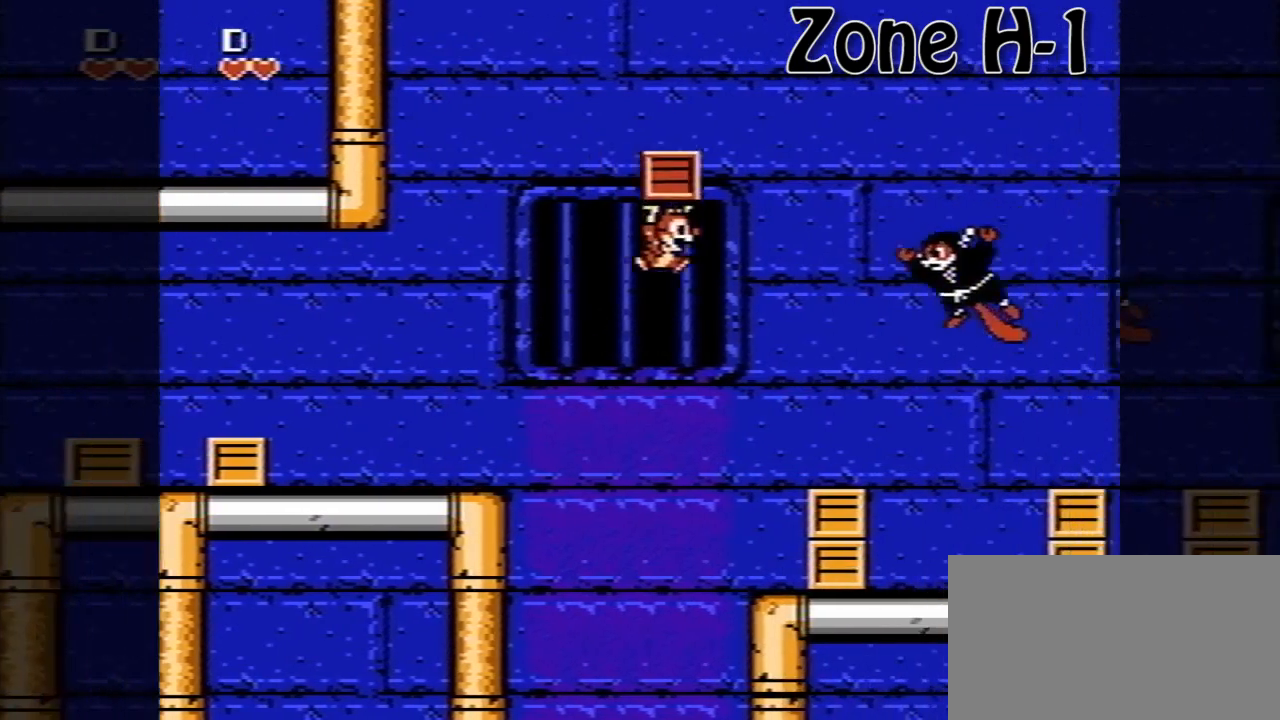
Gameplay with a controller (Nintendo layout); each line is a JSON object with the inputs held at the frame after it. "events" lists button and stick changes between this image and that frame as [ms after this image, input, new state], when the widget could be followed in between. Not read: L3 R3.
{"buttons": [], "events": [[40, "A", "up"], [120, "B", "down"], [280, "B", "up"], [480, "DPAD_RIGHT", "up"]]}
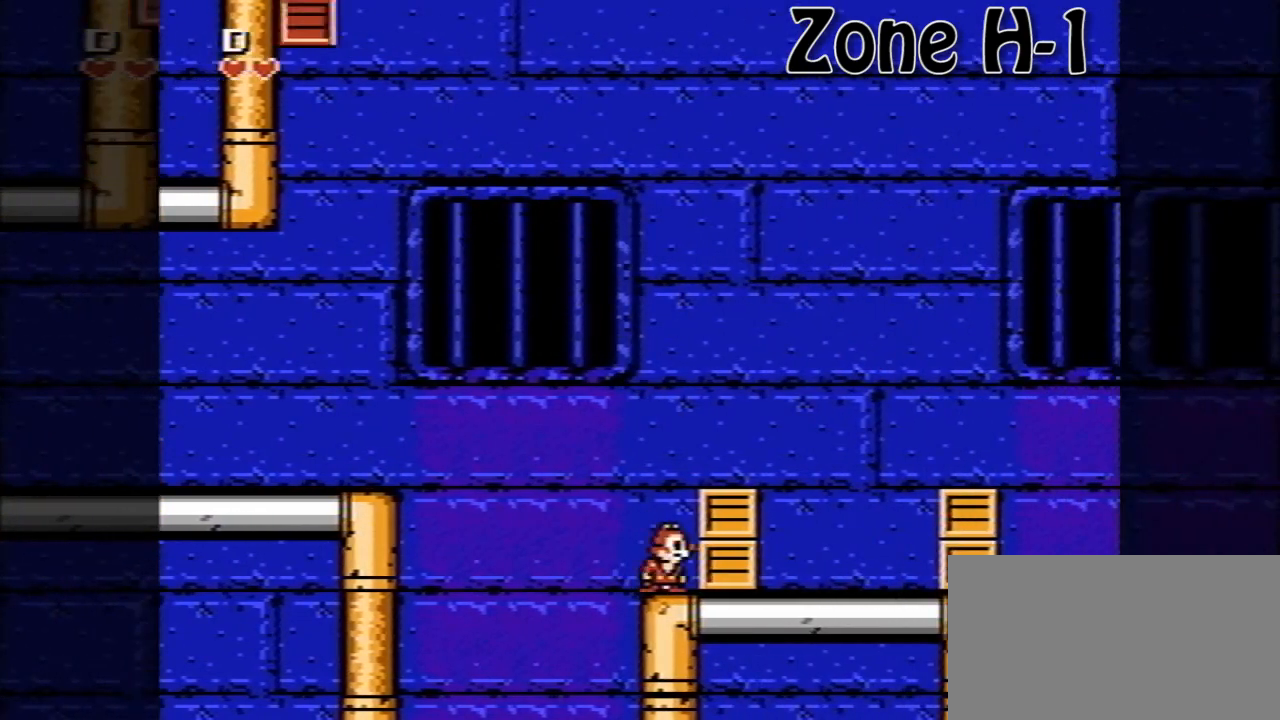
{"buttons": [], "events": []}
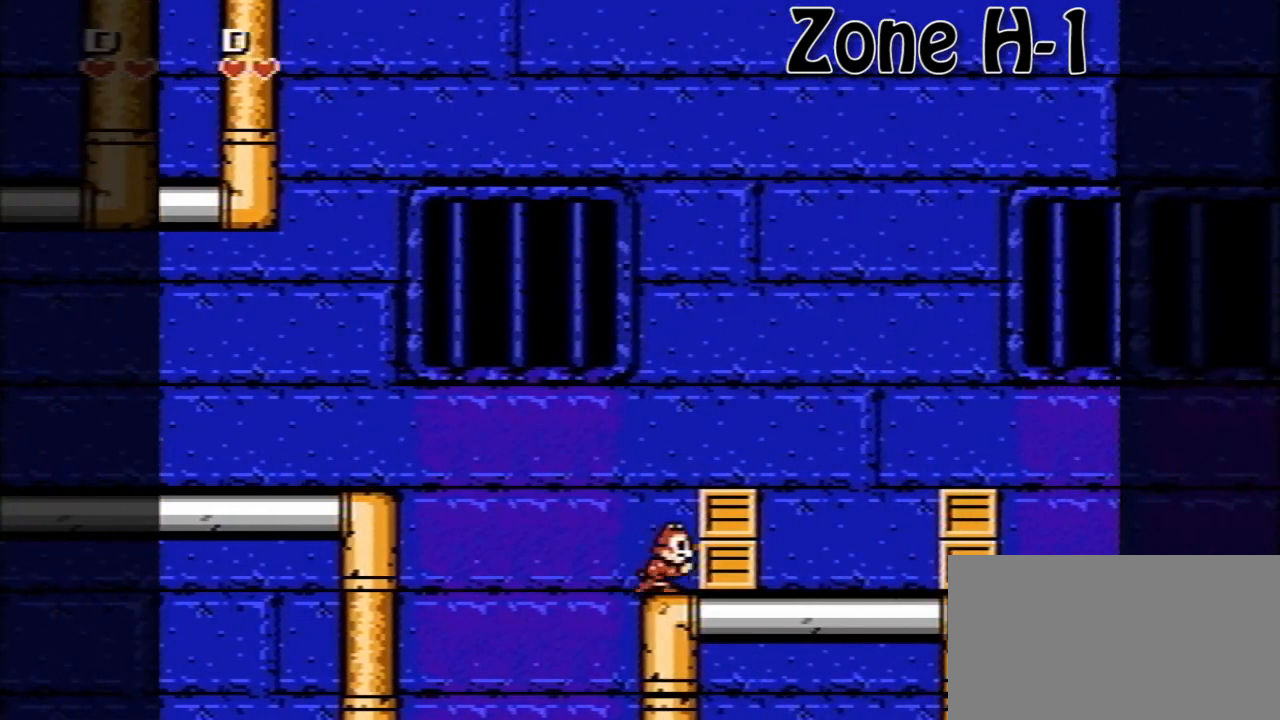
{"buttons": [], "events": [[40, "B", "down"], [40, "DPAD_RIGHT", "down"], [240, "B", "up"], [320, "DPAD_RIGHT", "up"]]}
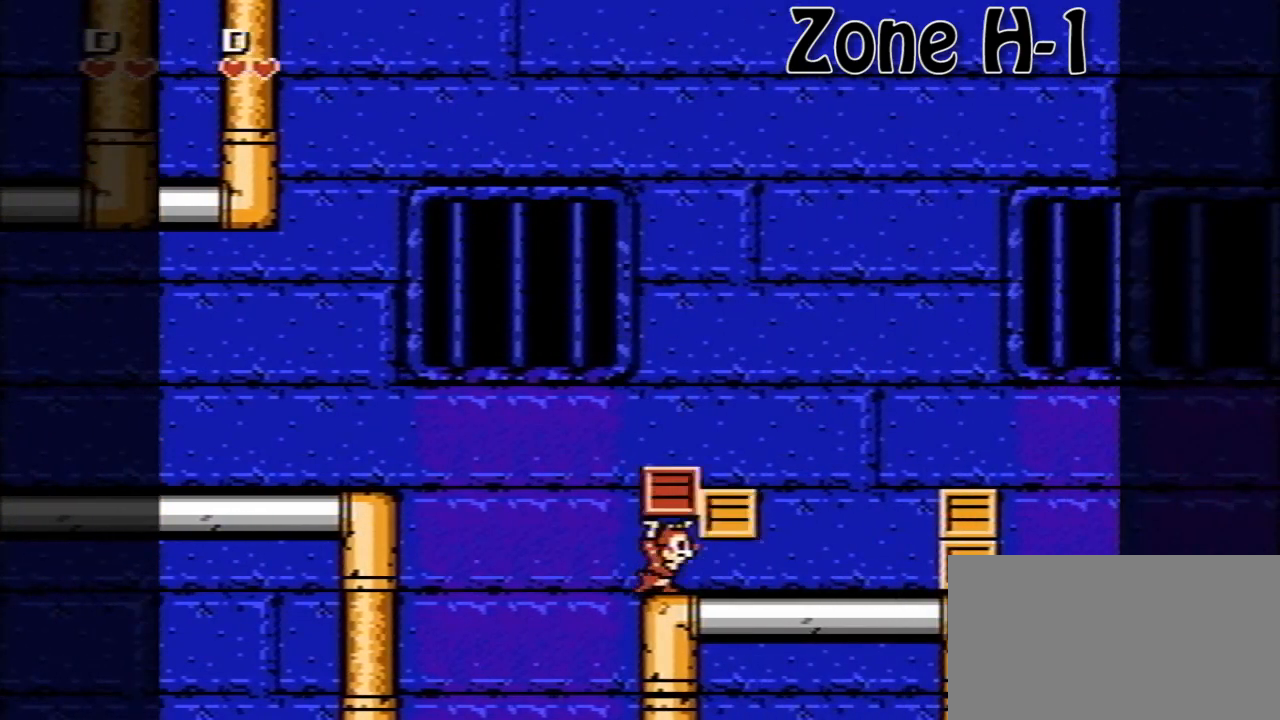
{"buttons": [], "events": [[160, "A", "down"], [240, "DPAD_RIGHT", "down"], [320, "A", "up"], [440, "DPAD_RIGHT", "up"]]}
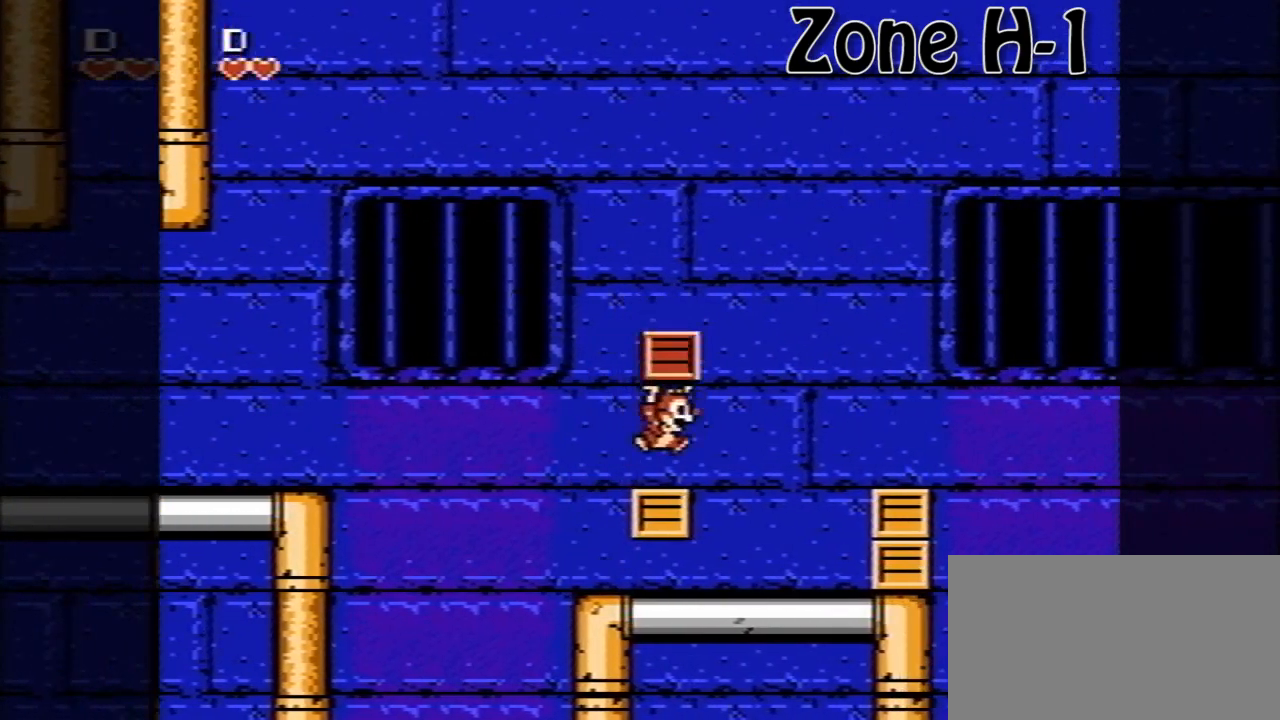
{"buttons": ["DPAD_RIGHT"], "events": [[280, "DPAD_RIGHT", "down"]]}
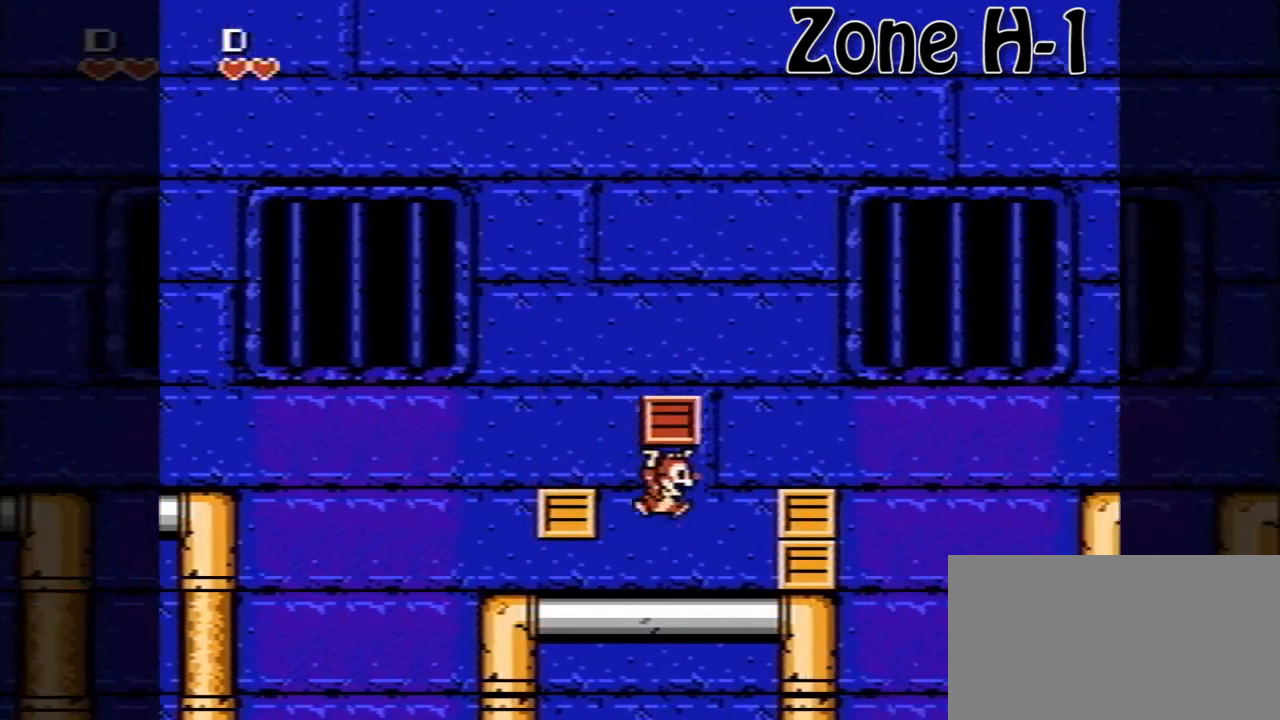
{"buttons": [], "events": [[120, "DPAD_RIGHT", "up"], [240, "A", "down"], [280, "DPAD_RIGHT", "down"], [400, "A", "up"], [440, "DPAD_RIGHT", "up"]]}
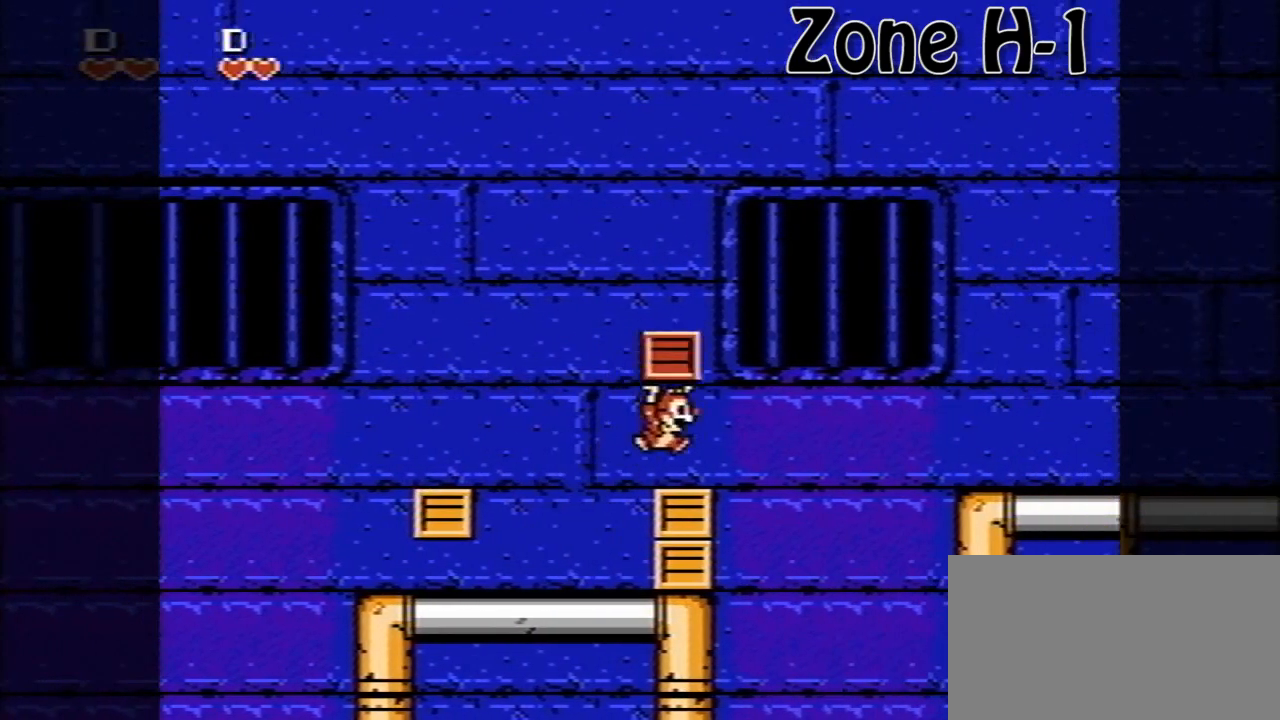
{"buttons": ["A", "DPAD_RIGHT"], "events": [[240, "DPAD_RIGHT", "down"], [360, "A", "down"]]}
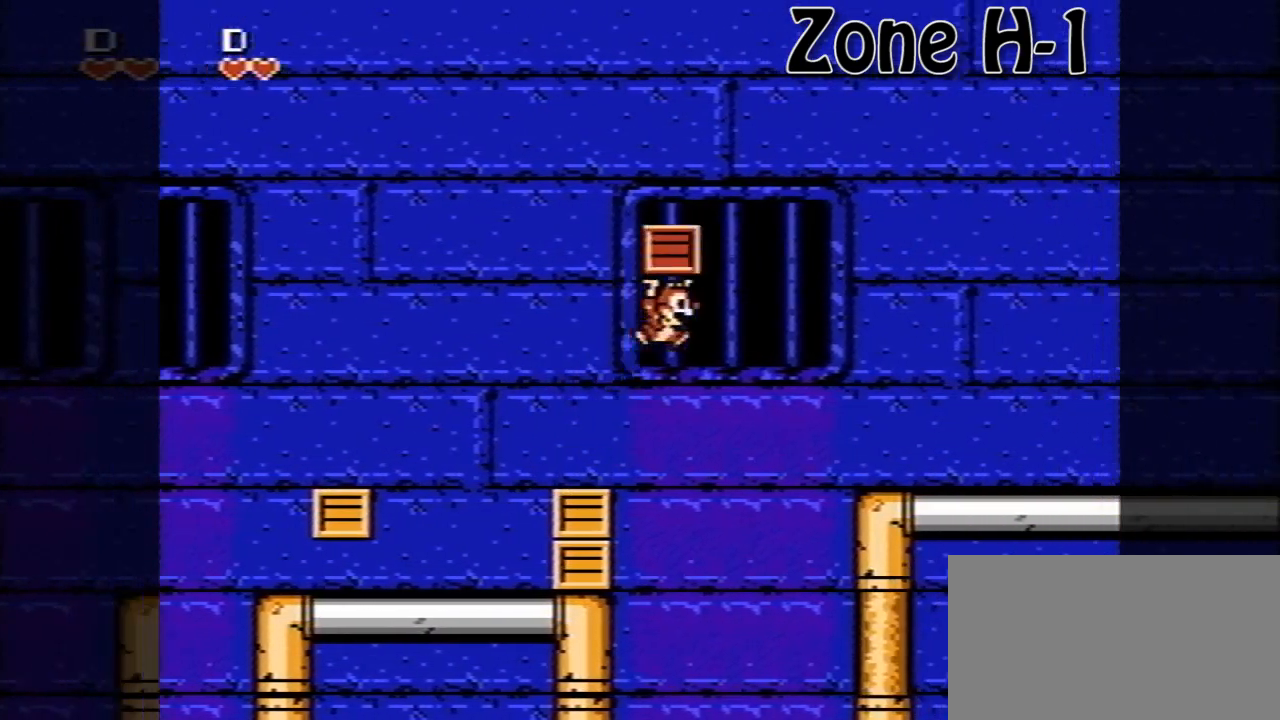
{"buttons": ["DPAD_RIGHT"], "events": [[360, "A", "up"]]}
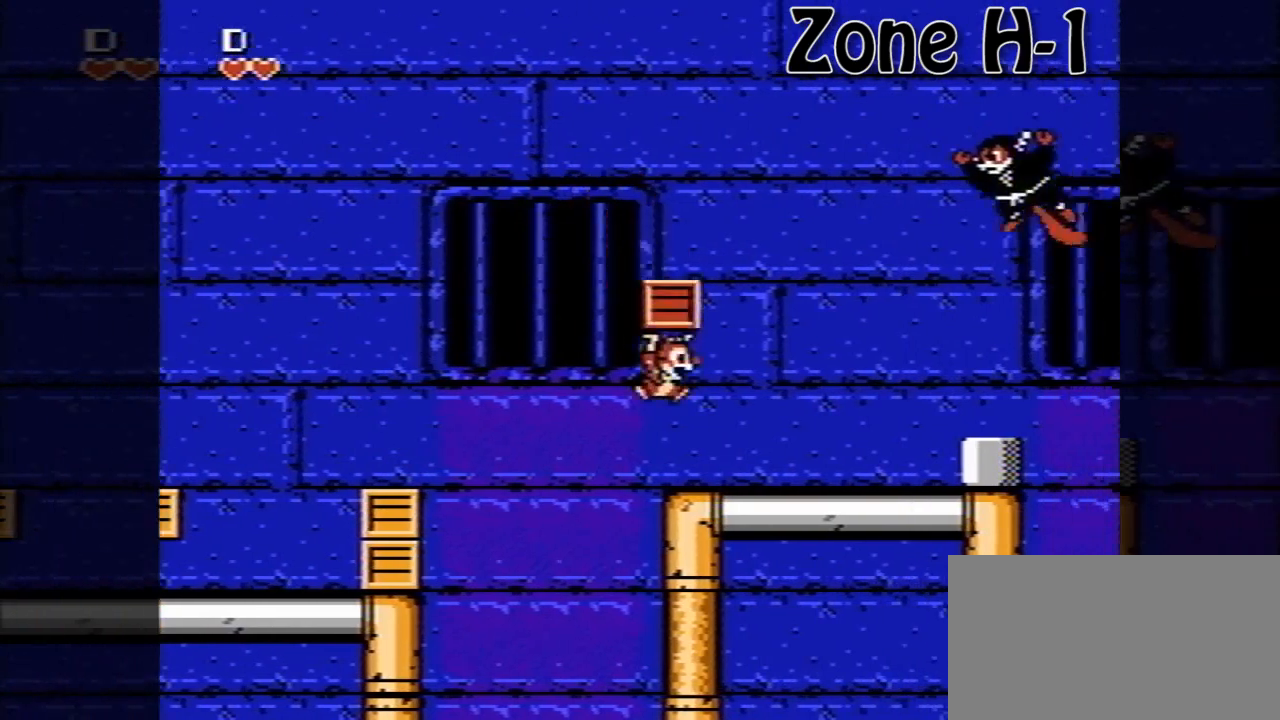
{"buttons": [], "events": [[240, "A", "down"], [320, "B", "down"], [320, "DPAD_RIGHT", "up"], [360, "A", "up"], [480, "B", "up"]]}
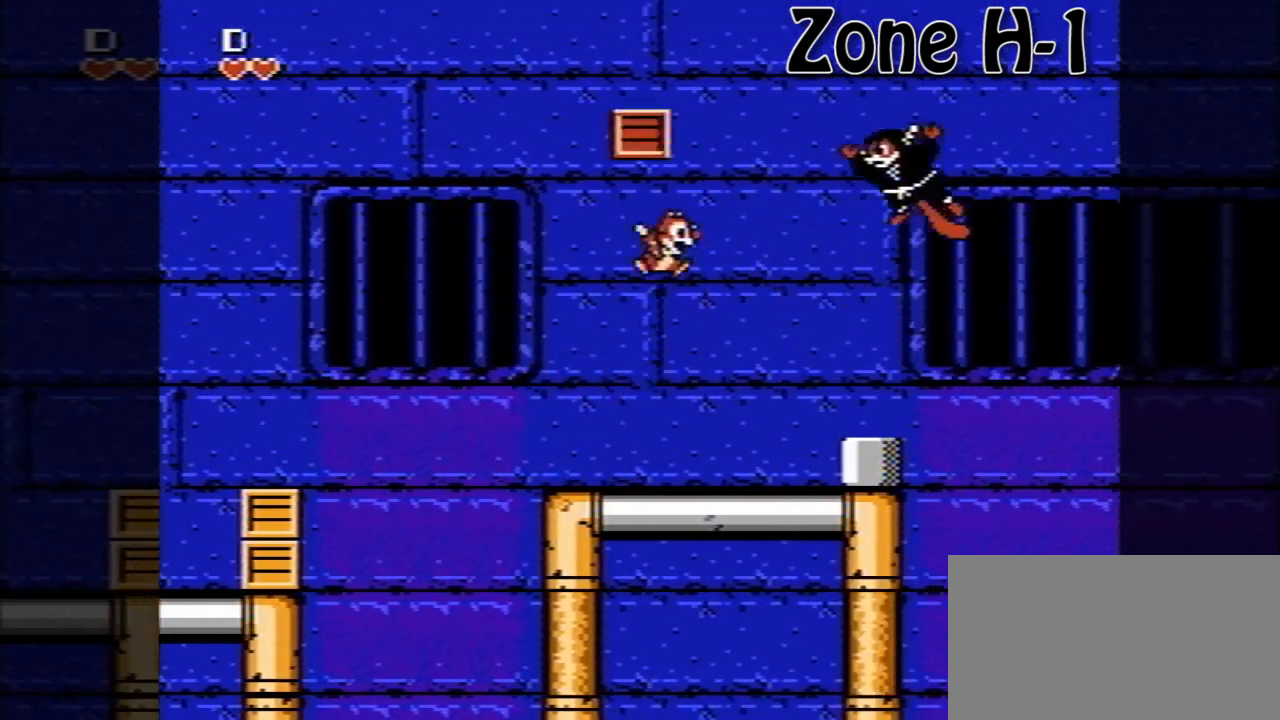
{"buttons": ["A", "DPAD_RIGHT"], "events": [[280, "DPAD_RIGHT", "down"], [400, "A", "down"]]}
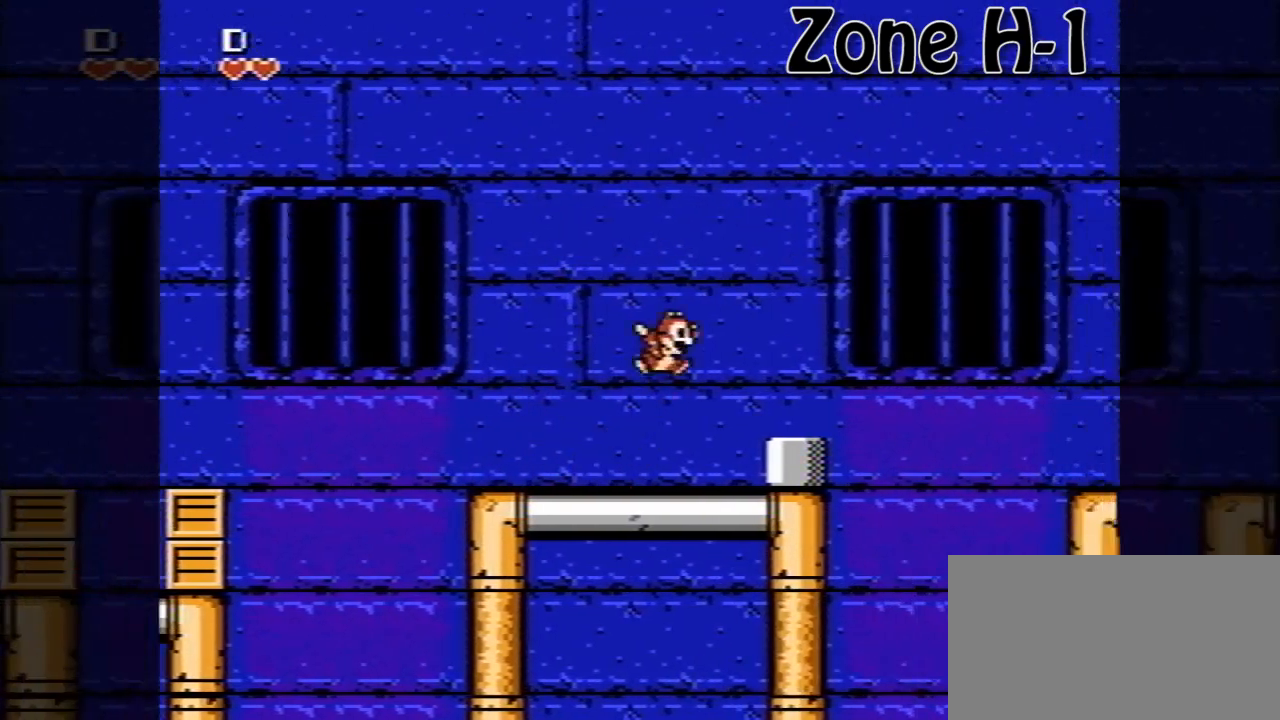
{"buttons": ["A", "DPAD_RIGHT"], "events": [[40, "A", "up"], [400, "A", "down"]]}
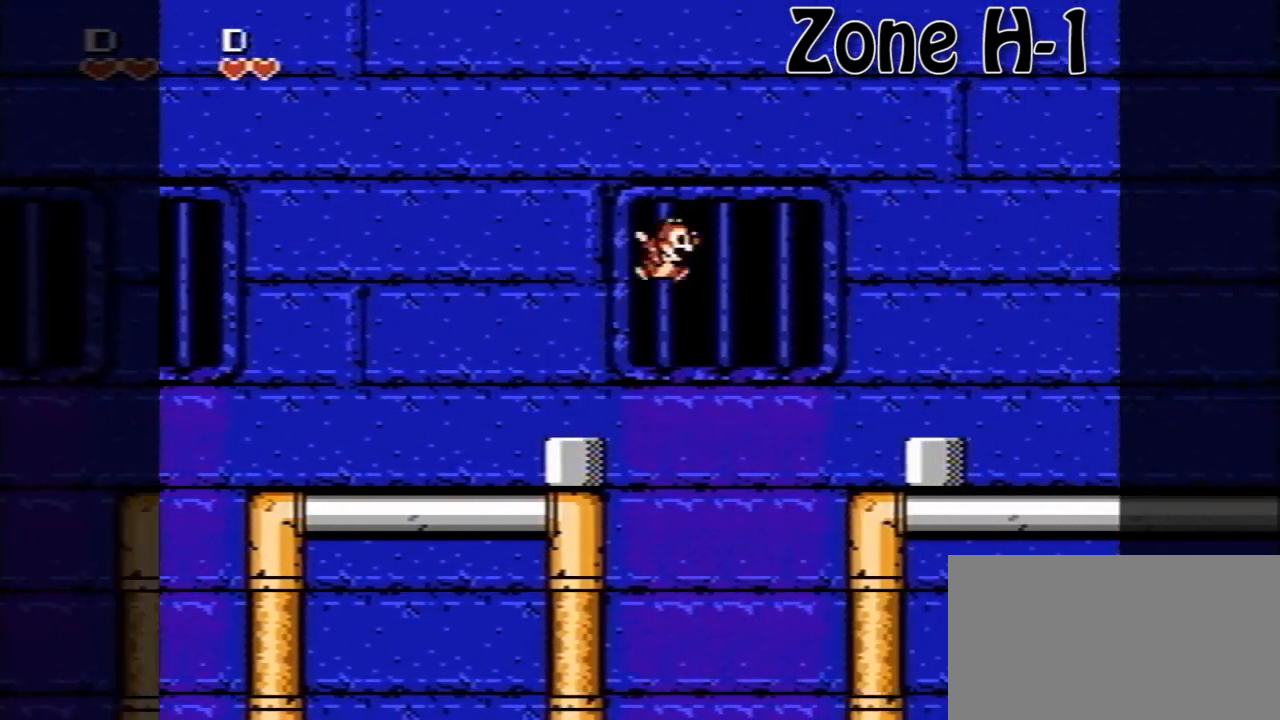
{"buttons": ["DPAD_RIGHT"], "events": [[240, "A", "up"]]}
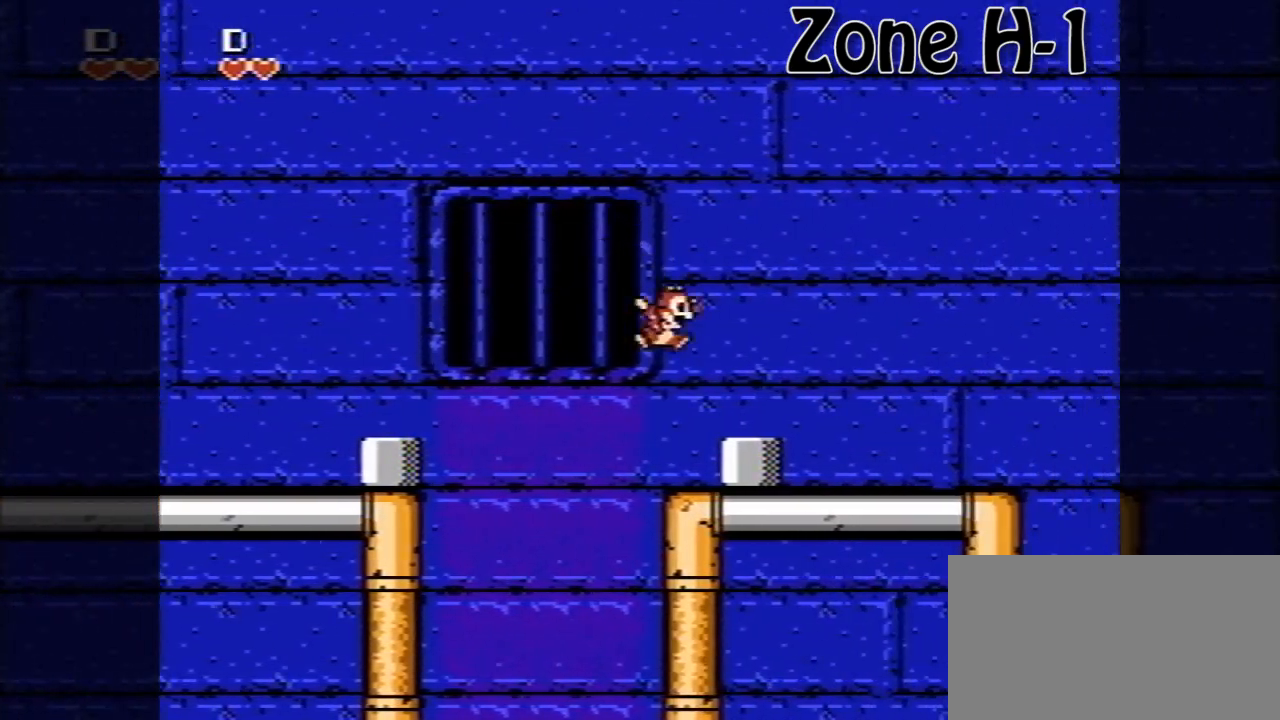
{"buttons": ["DPAD_RIGHT"], "events": [[40, "DPAD_RIGHT", "up"], [200, "A", "down"], [200, "DPAD_RIGHT", "down"], [440, "A", "up"]]}
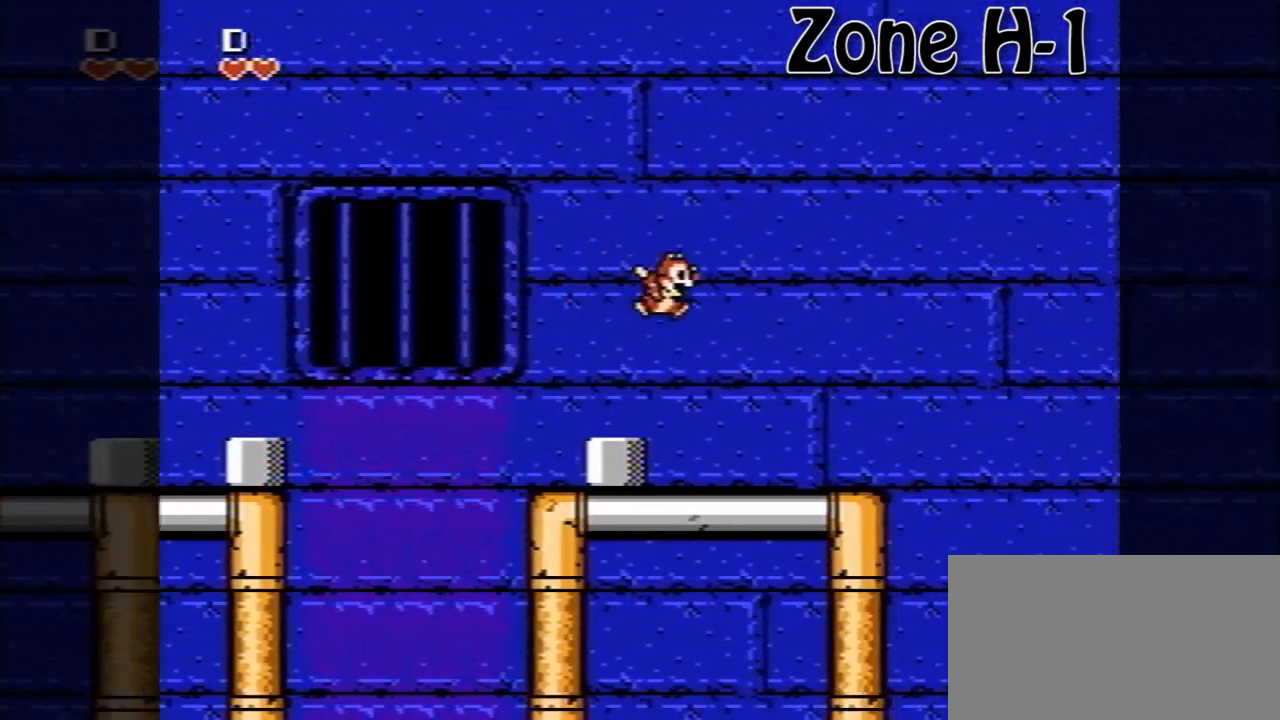
{"buttons": ["A", "DPAD_RIGHT"], "events": [[480, "A", "down"]]}
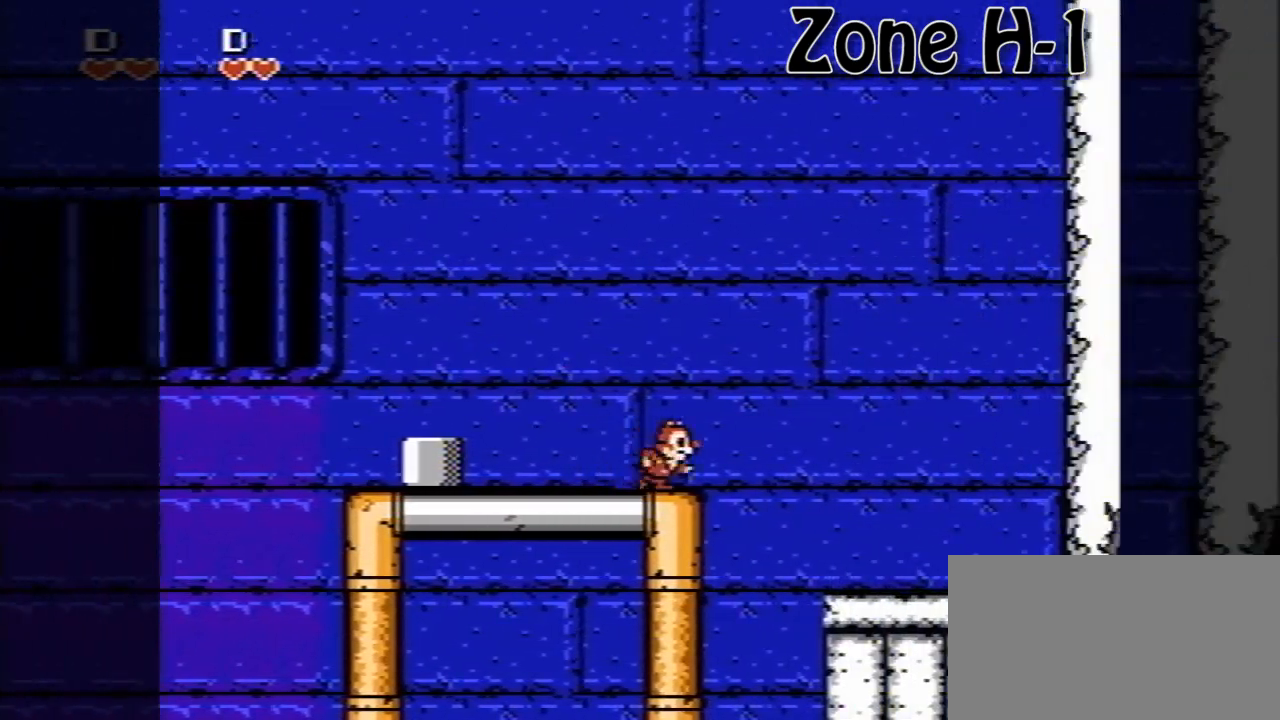
{"buttons": ["DPAD_RIGHT"], "events": [[280, "A", "up"]]}
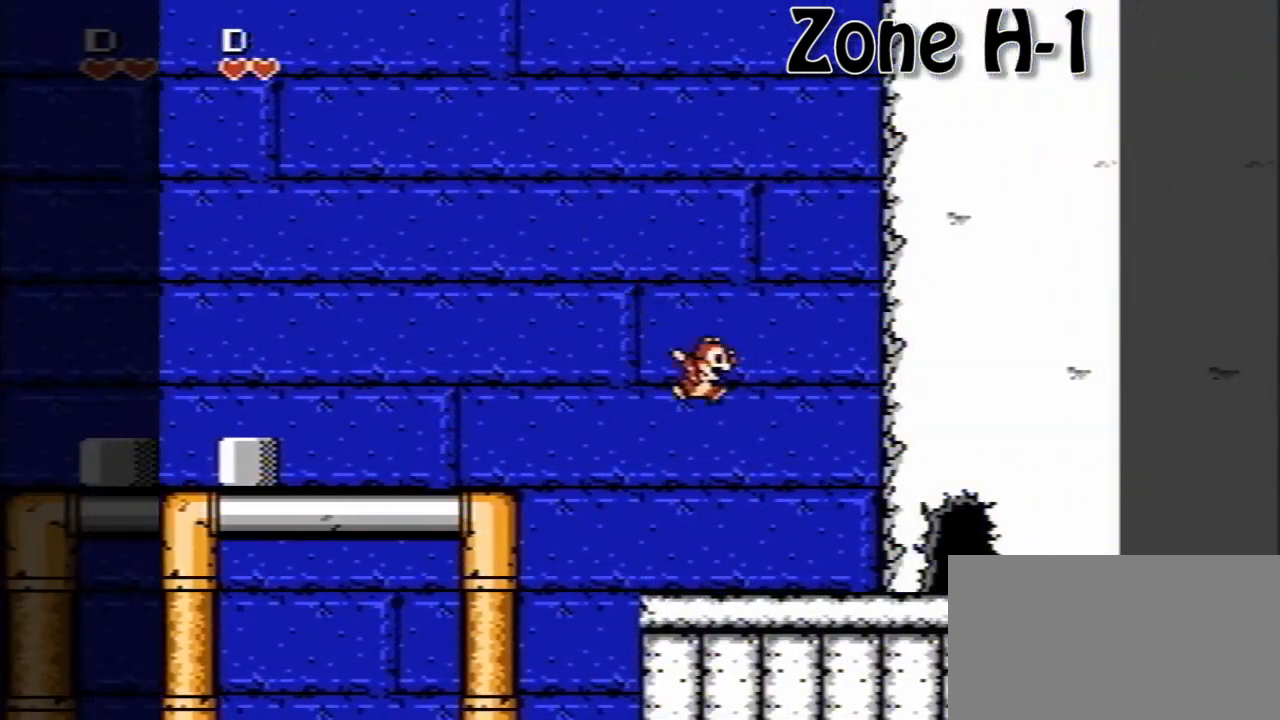
{"buttons": [], "events": [[40, "DPAD_RIGHT", "up"]]}
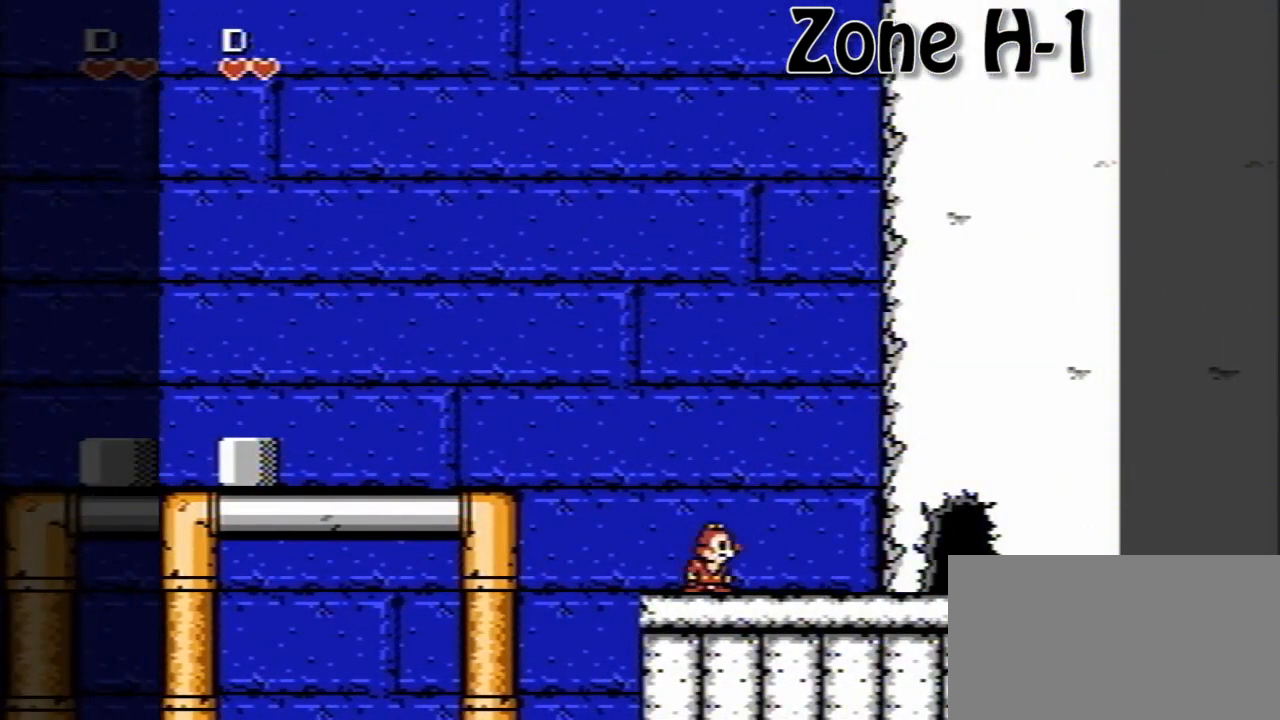
{"buttons": [], "events": []}
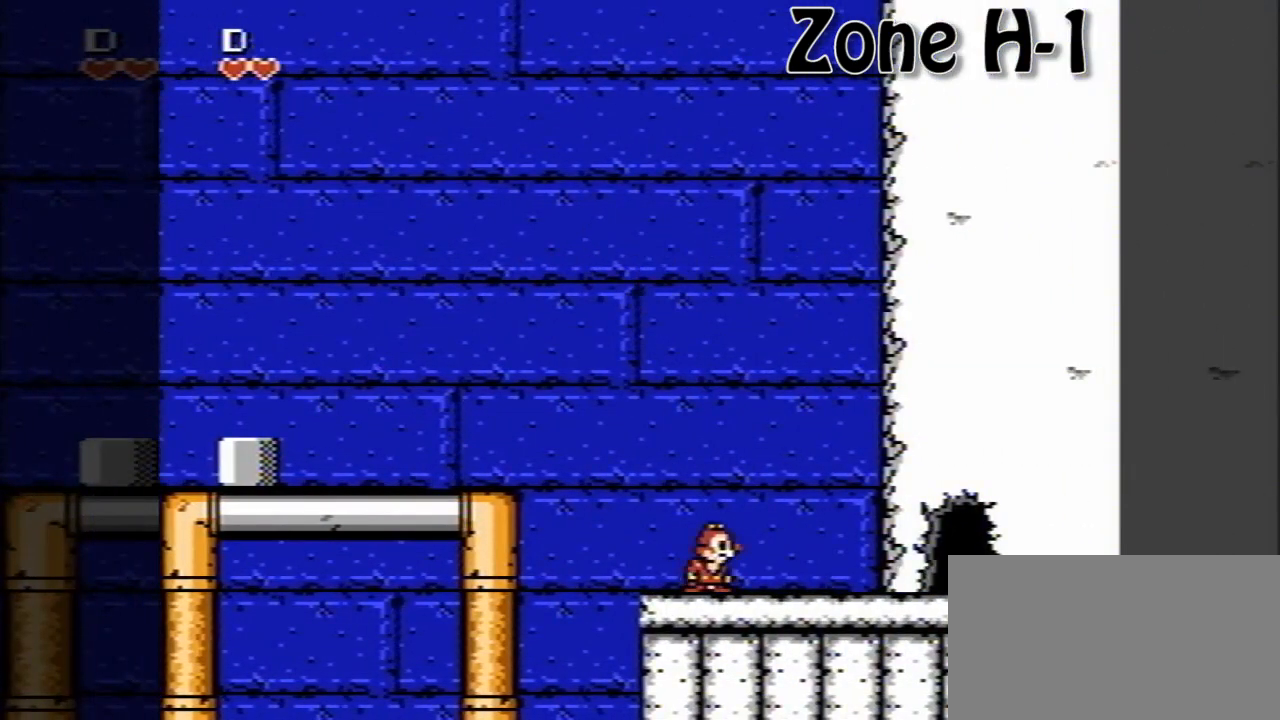
{"buttons": [], "events": []}
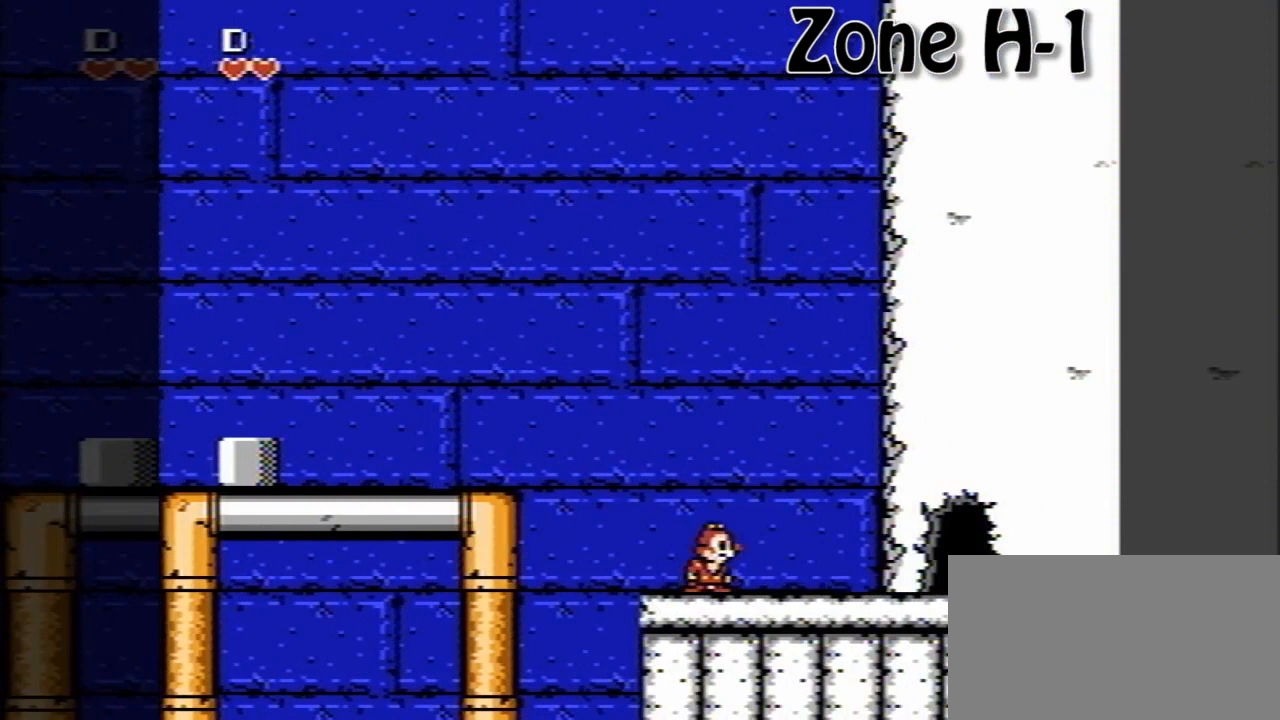
{"buttons": [], "events": []}
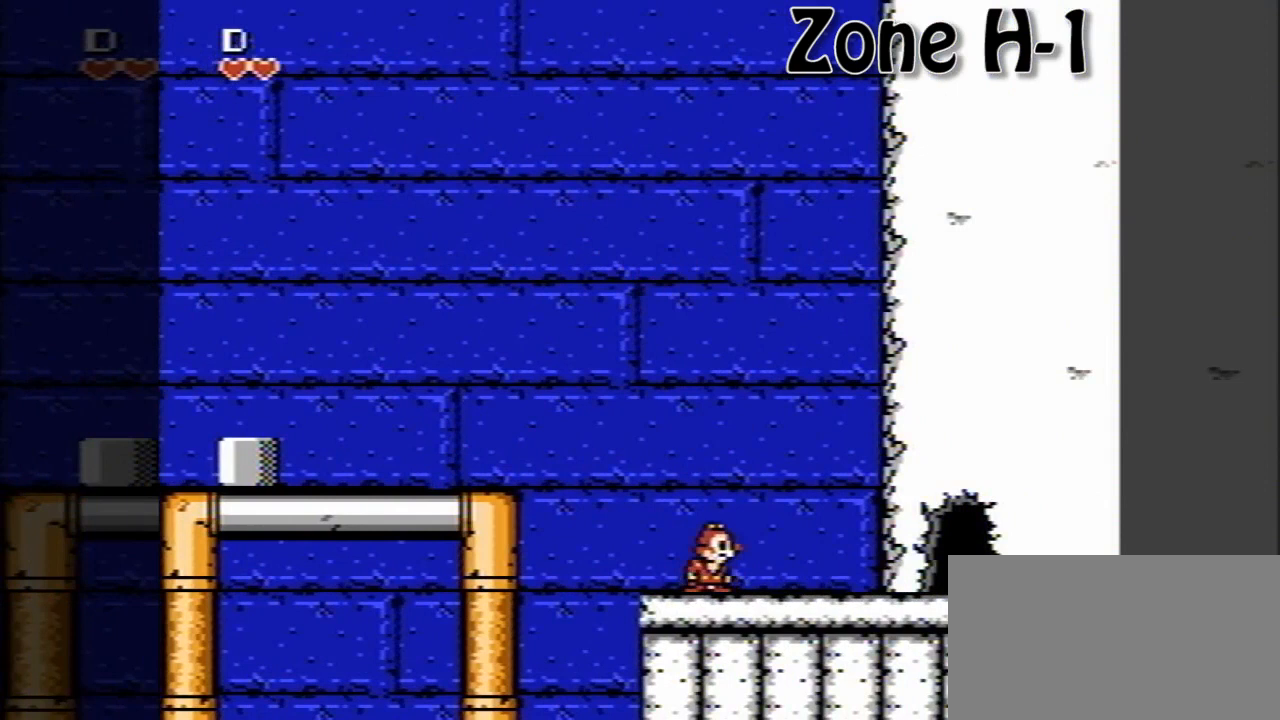
{"buttons": [], "events": []}
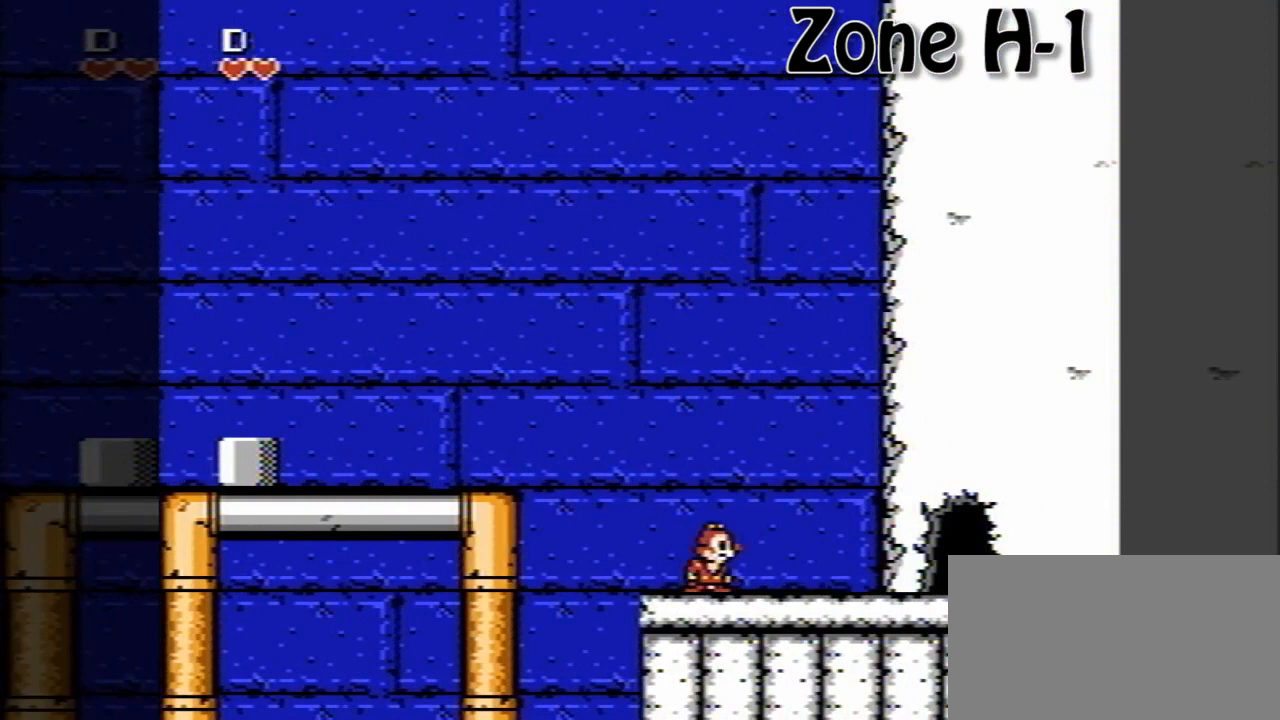
{"buttons": [], "events": []}
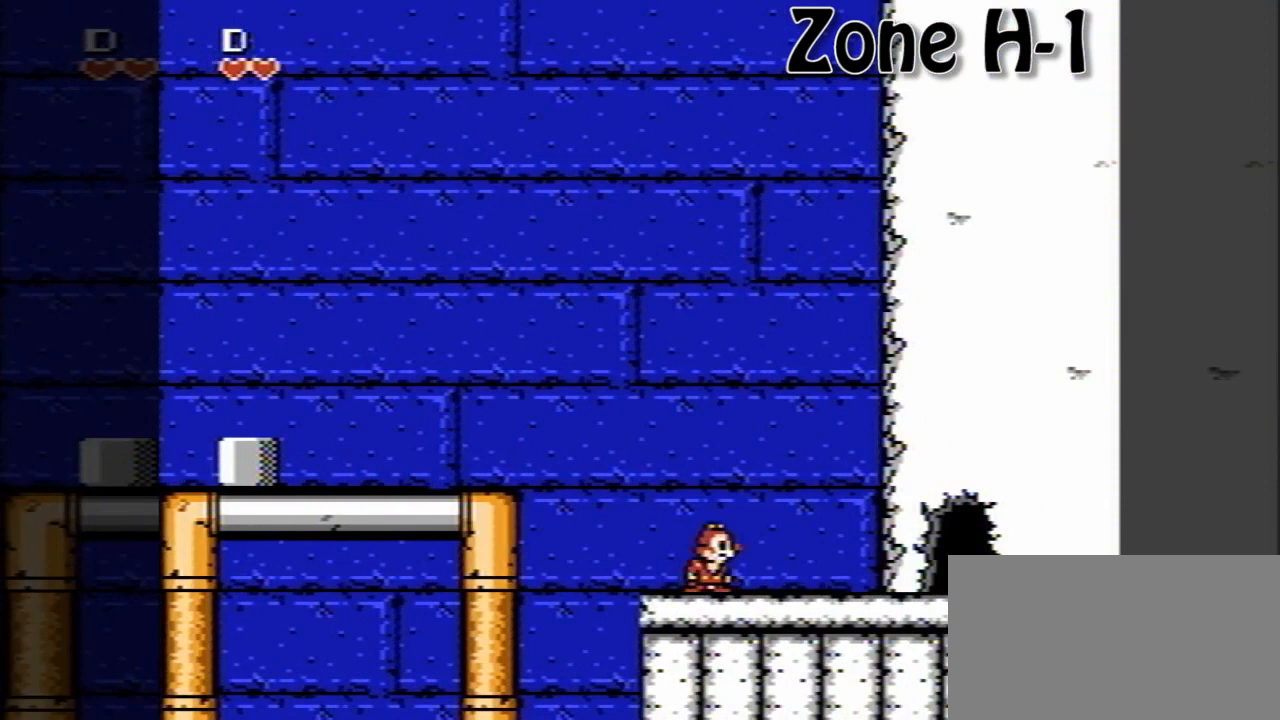
{"buttons": [], "events": []}
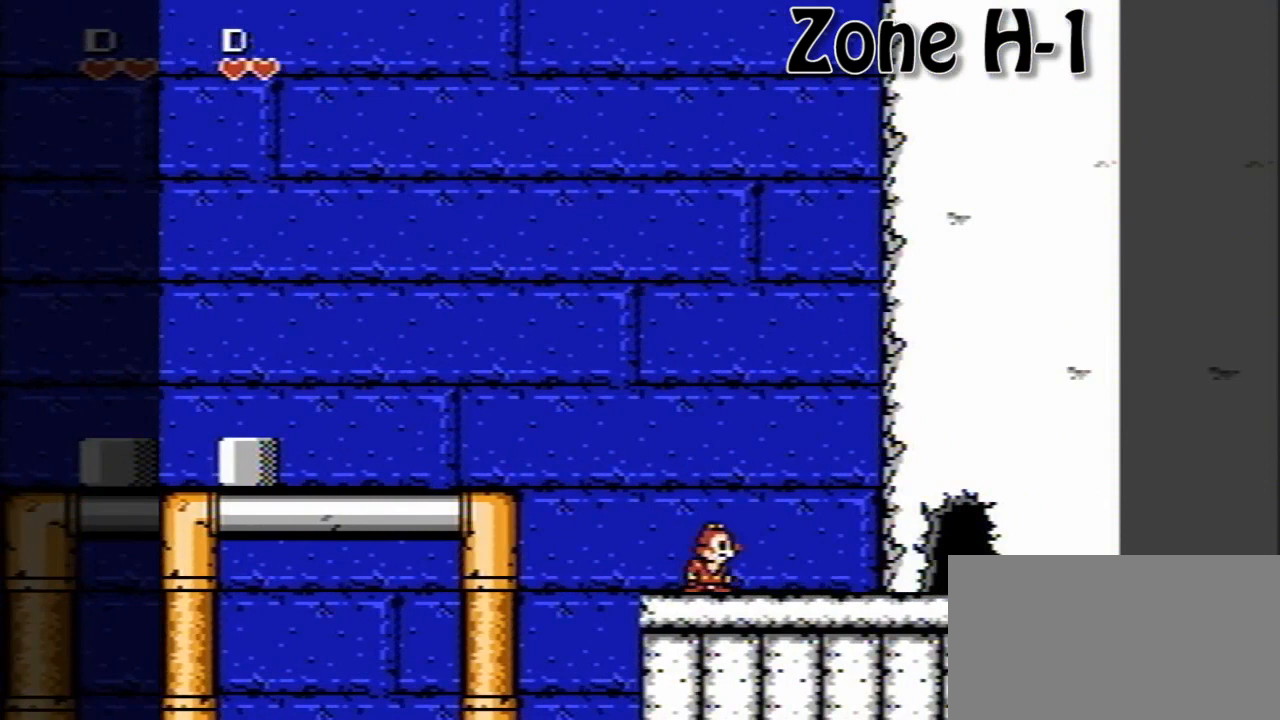
{"buttons": [], "events": []}
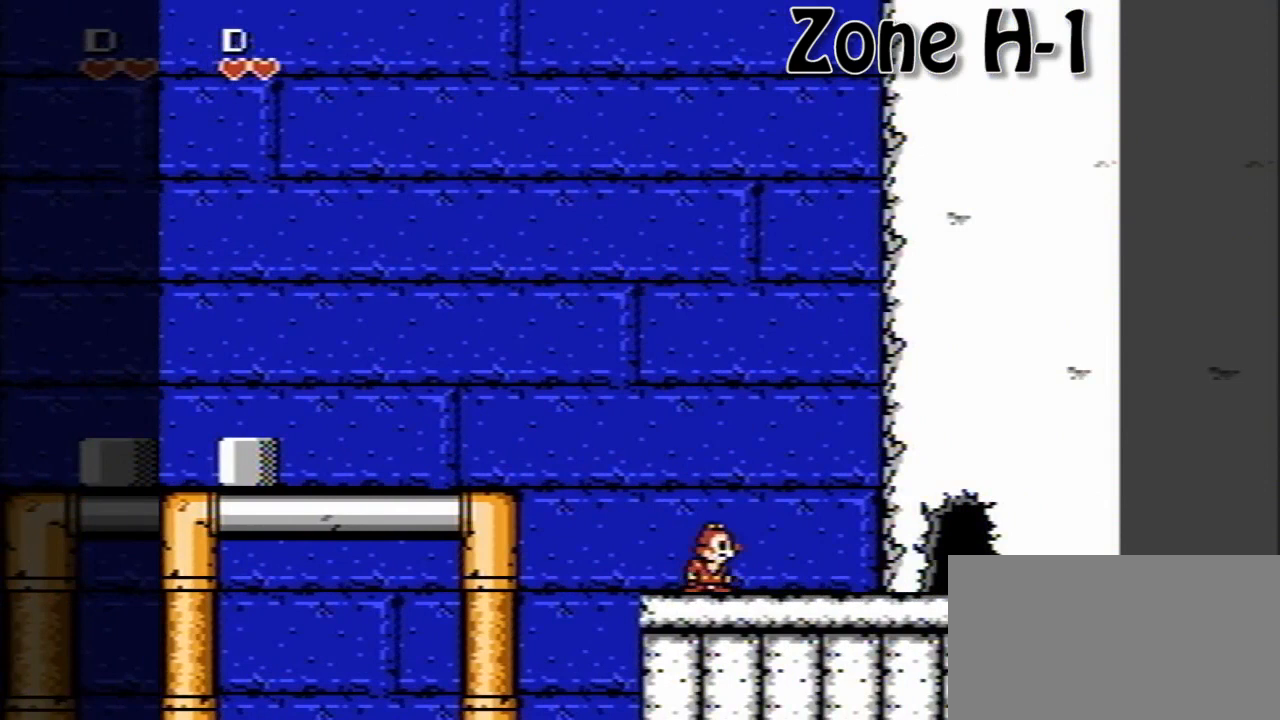
{"buttons": [], "events": []}
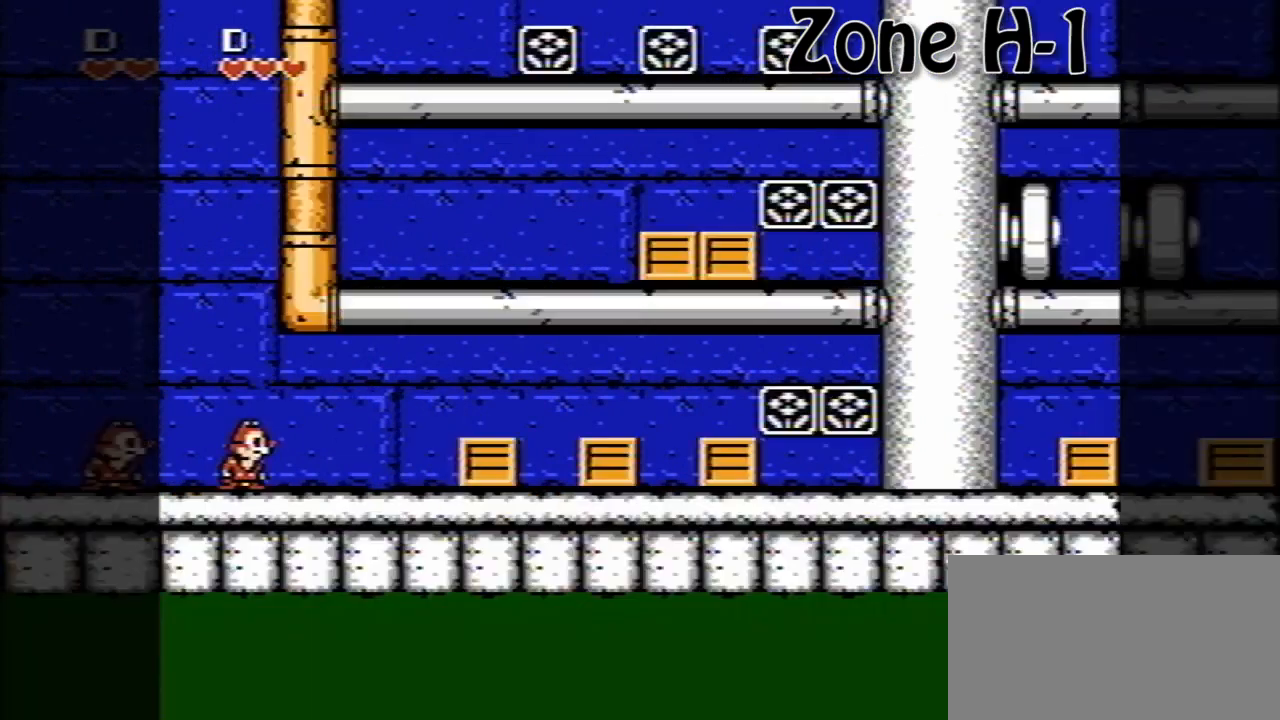
{"buttons": [], "events": []}
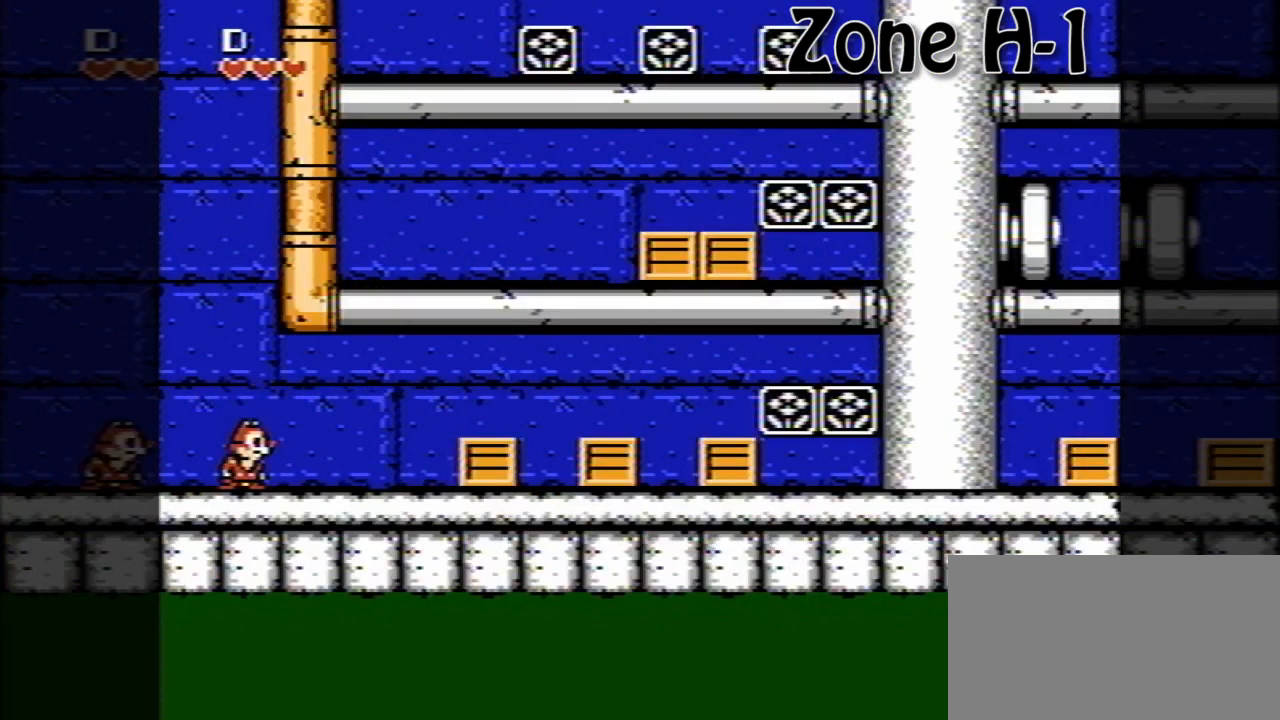
{"buttons": ["DPAD_RIGHT"], "events": [[360, "DPAD_RIGHT", "down"]]}
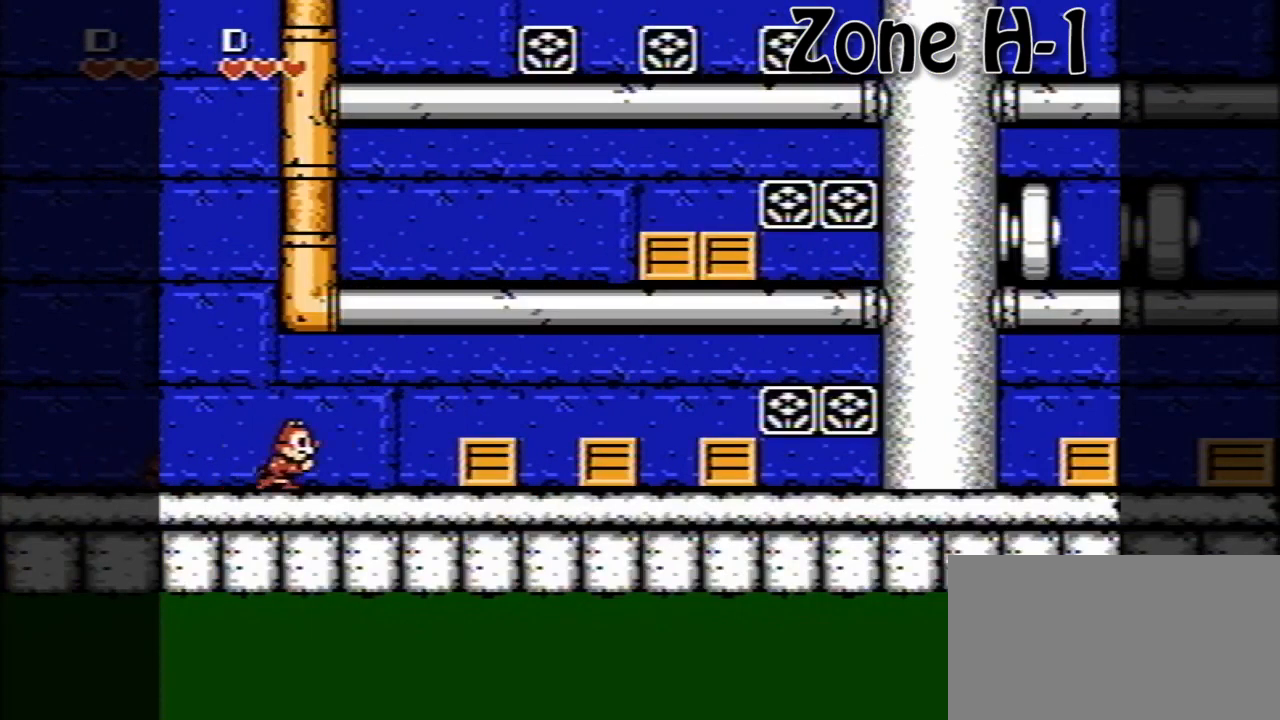
{"buttons": ["DPAD_RIGHT"], "events": [[80, "DPAD_RIGHT", "up"], [360, "DPAD_RIGHT", "down"]]}
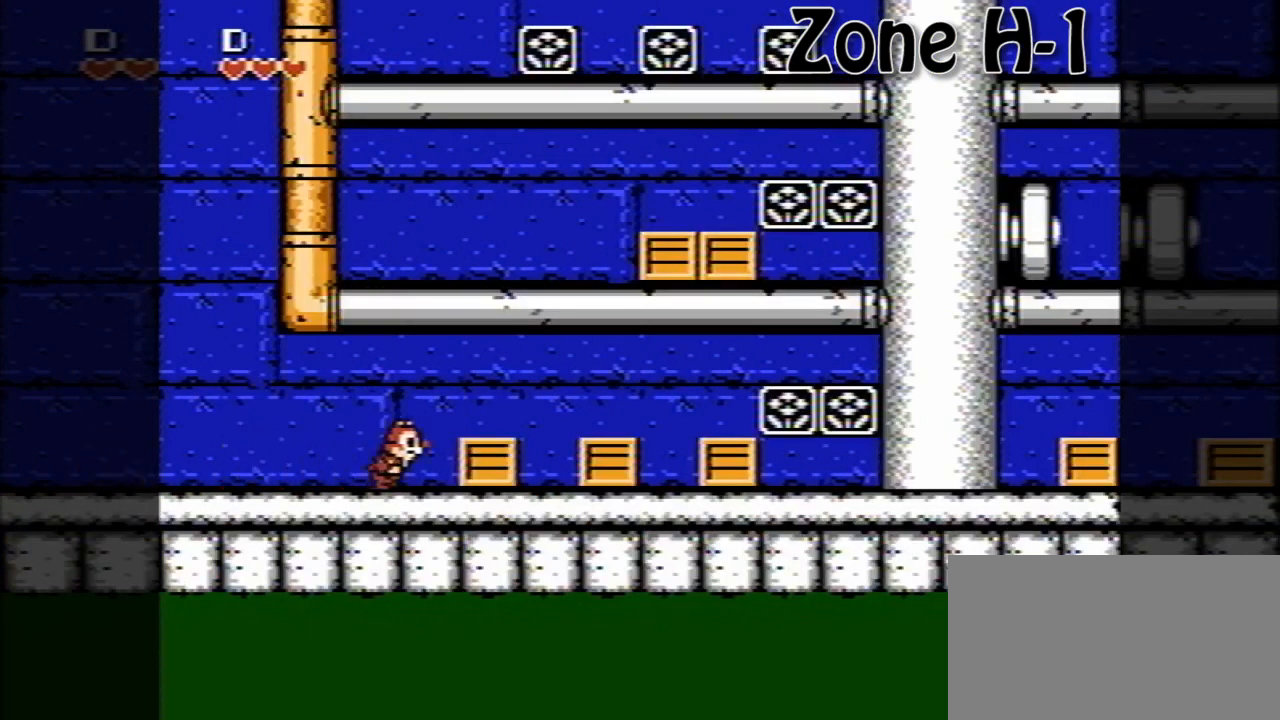
{"buttons": ["DPAD_RIGHT"], "events": [[40, "DPAD_RIGHT", "up"], [240, "DPAD_LEFT", "down"], [320, "DPAD_LEFT", "up"], [440, "DPAD_RIGHT", "down"]]}
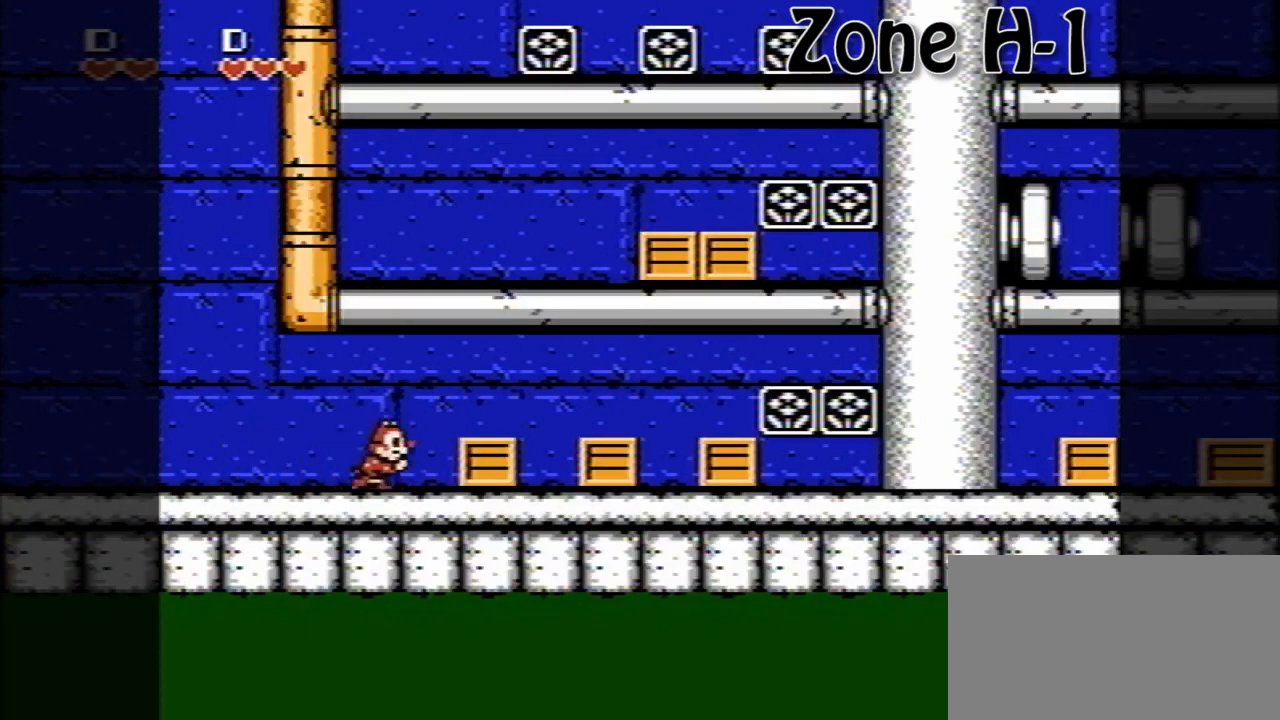
{"buttons": [], "events": [[40, "DPAD_RIGHT", "up"], [160, "DPAD_LEFT", "down"], [280, "DPAD_LEFT", "up"], [320, "DPAD_RIGHT", "down"], [480, "DPAD_RIGHT", "up"]]}
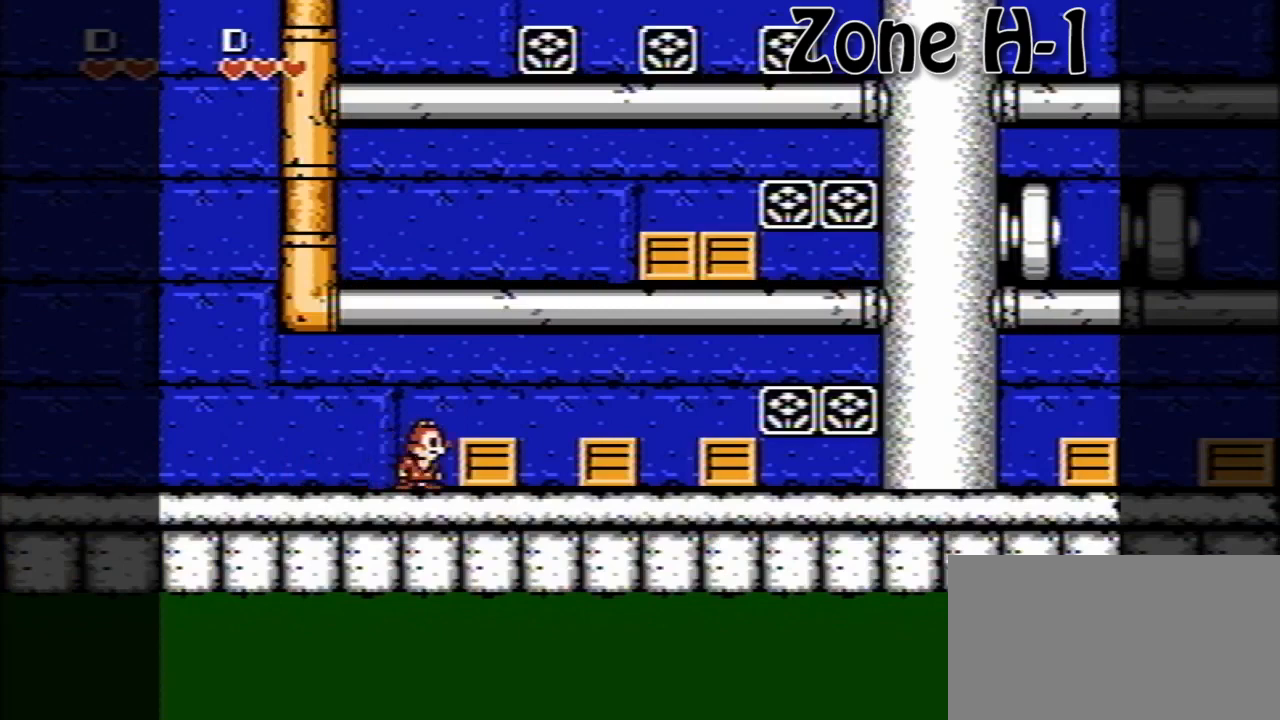
{"buttons": [], "events": [[80, "DPAD_LEFT", "down"], [200, "DPAD_LEFT", "up"], [320, "DPAD_RIGHT", "down"], [480, "DPAD_RIGHT", "up"]]}